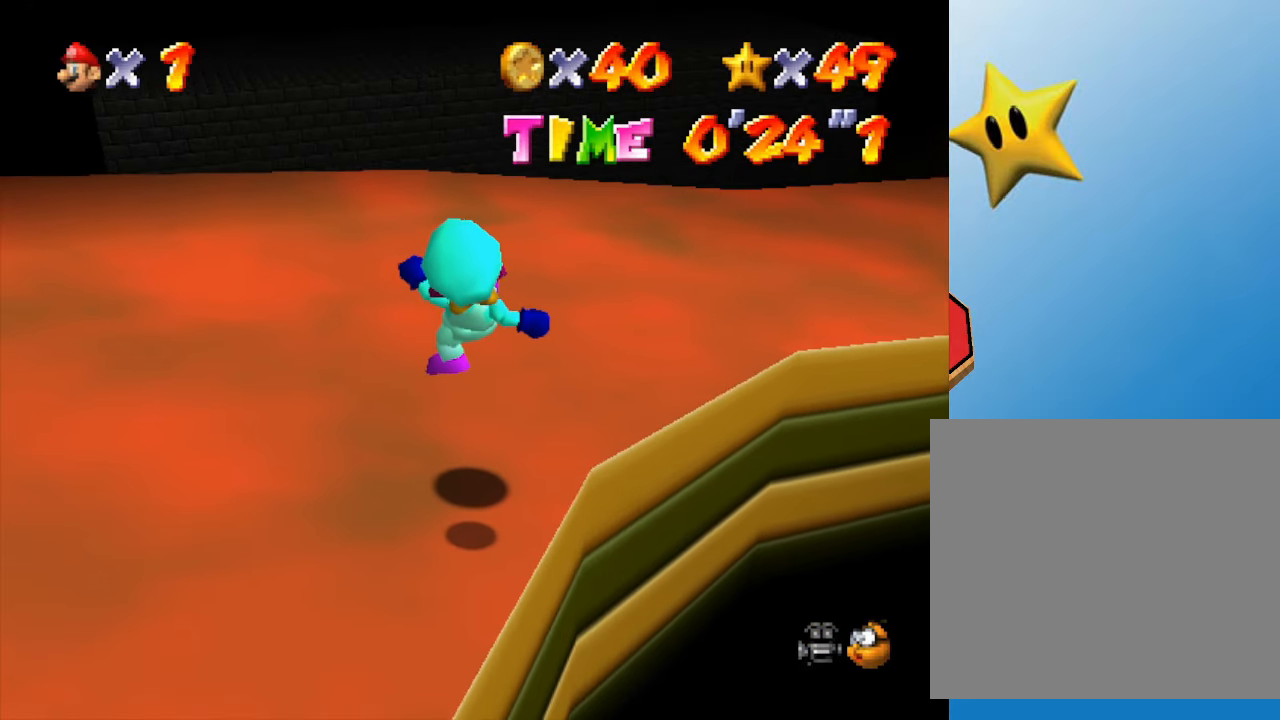
Gameplay with a controller (Nintendo layout); each line is a JSON object with the inputs held at the frame after it. "events" lists button and stick changes between this image and that frame as [ms after this image, input, new state], when the widget could be followed in between. Not read: L3 R3.
{"buttons": ["A"], "left_stick": "up-left", "events": [[367, "A", "down"], [467, "left_stick", "up-left"]]}
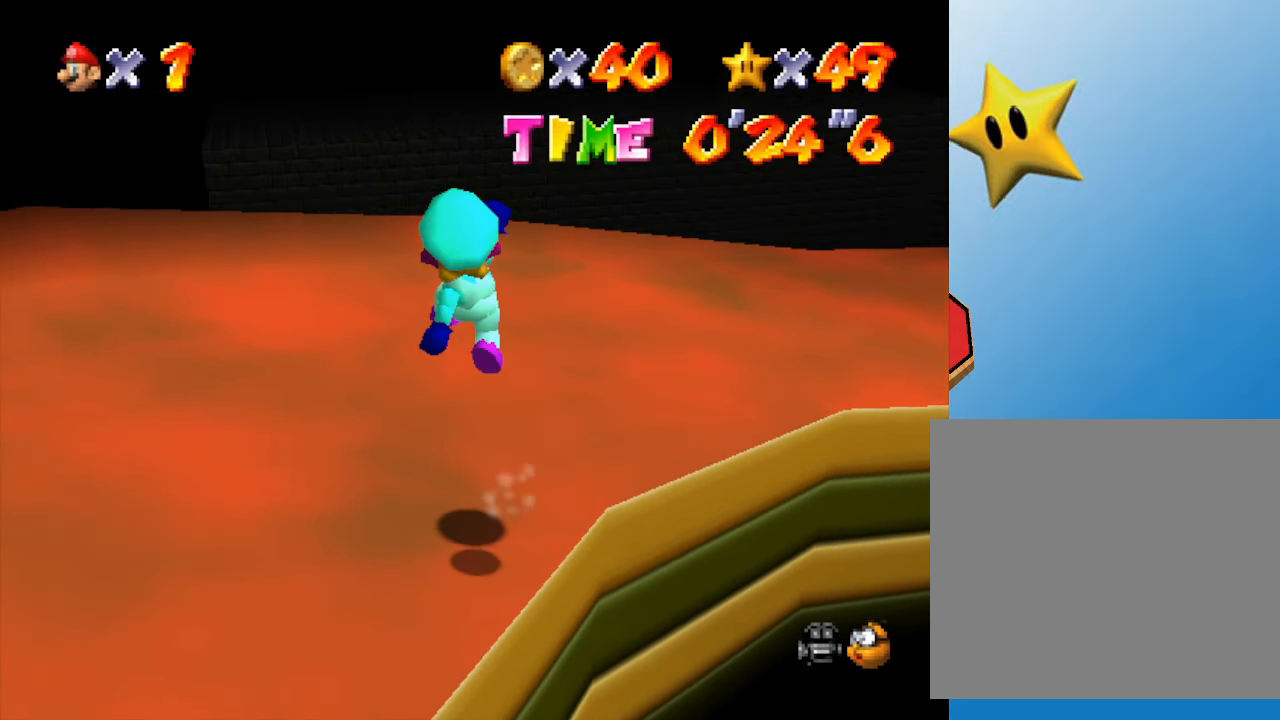
{"buttons": ["A", "B"], "left_stick": "center", "events": [[133, "left_stick", "center"], [183, "left_stick", "down"], [250, "B", "down"], [283, "left_stick", "up"], [467, "left_stick", "center"]]}
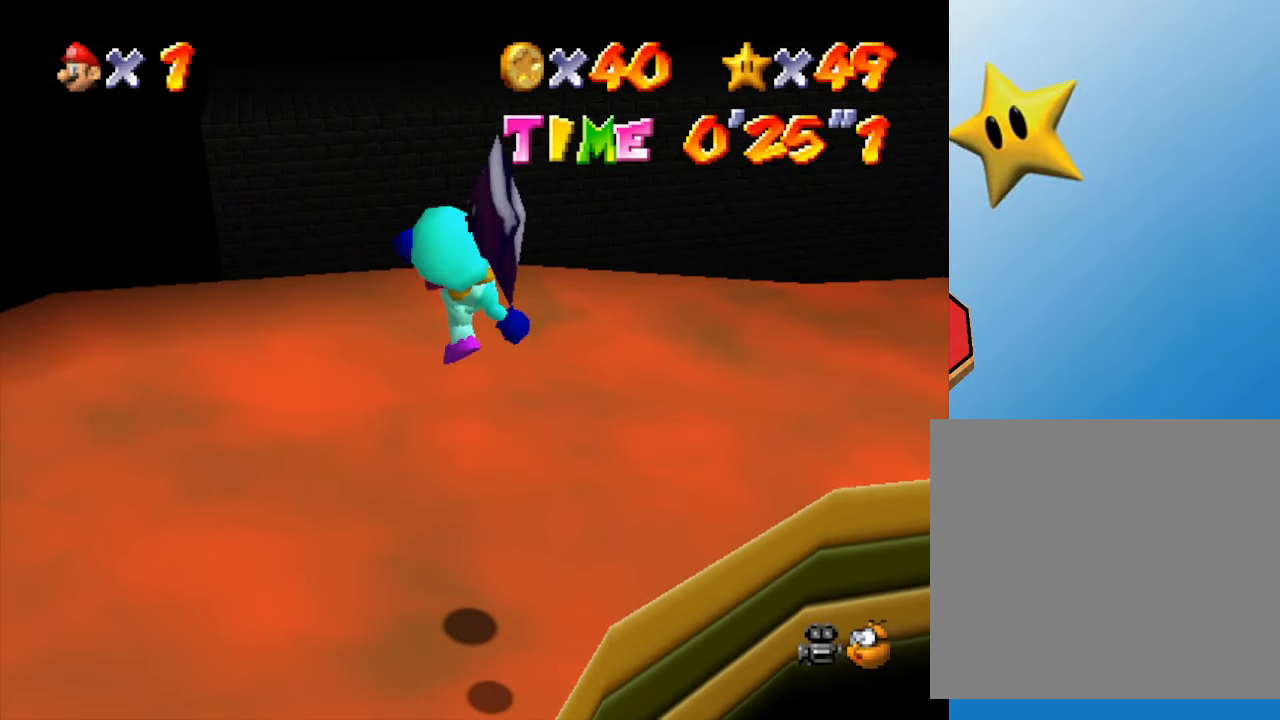
{"buttons": [], "left_stick": "down", "events": [[100, "B", "up"], [133, "A", "up"], [250, "left_stick", "down"]]}
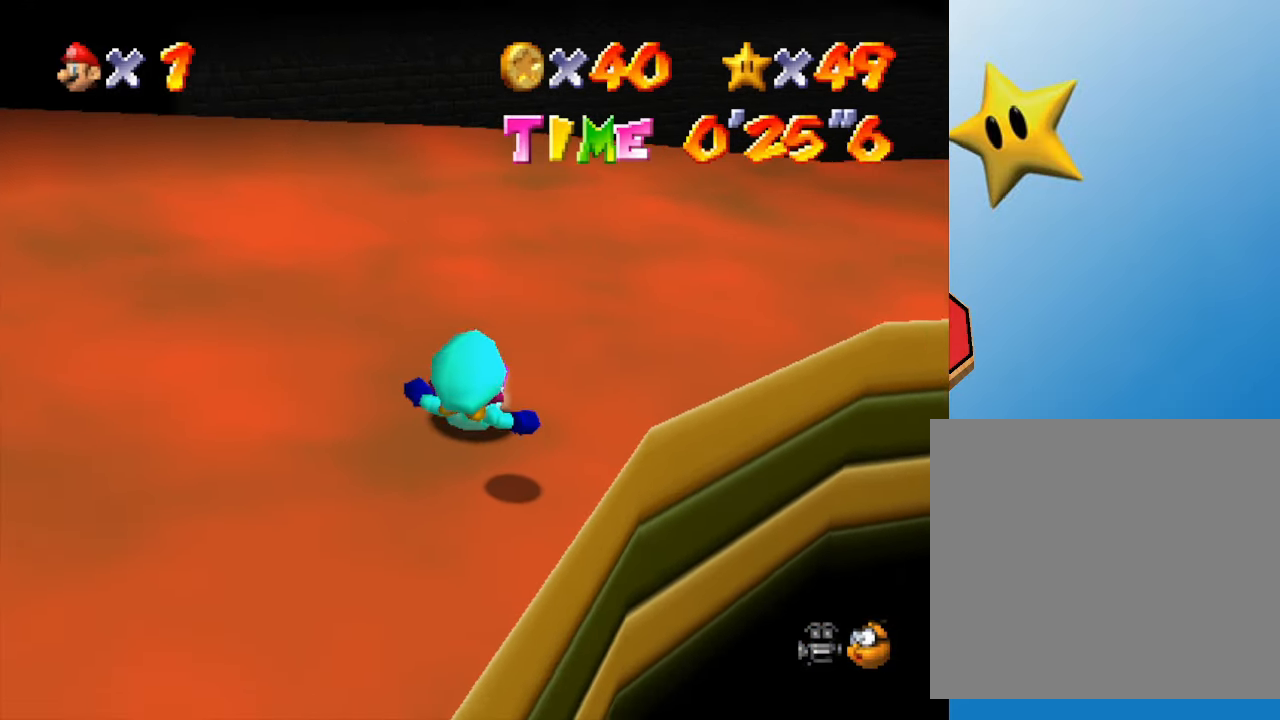
{"buttons": ["A"], "left_stick": "down-left", "events": [[17, "A", "down"], [333, "left_stick", "center"], [400, "left_stick", "left"], [417, "A", "up"], [450, "left_stick", "down-left"], [483, "A", "down"]]}
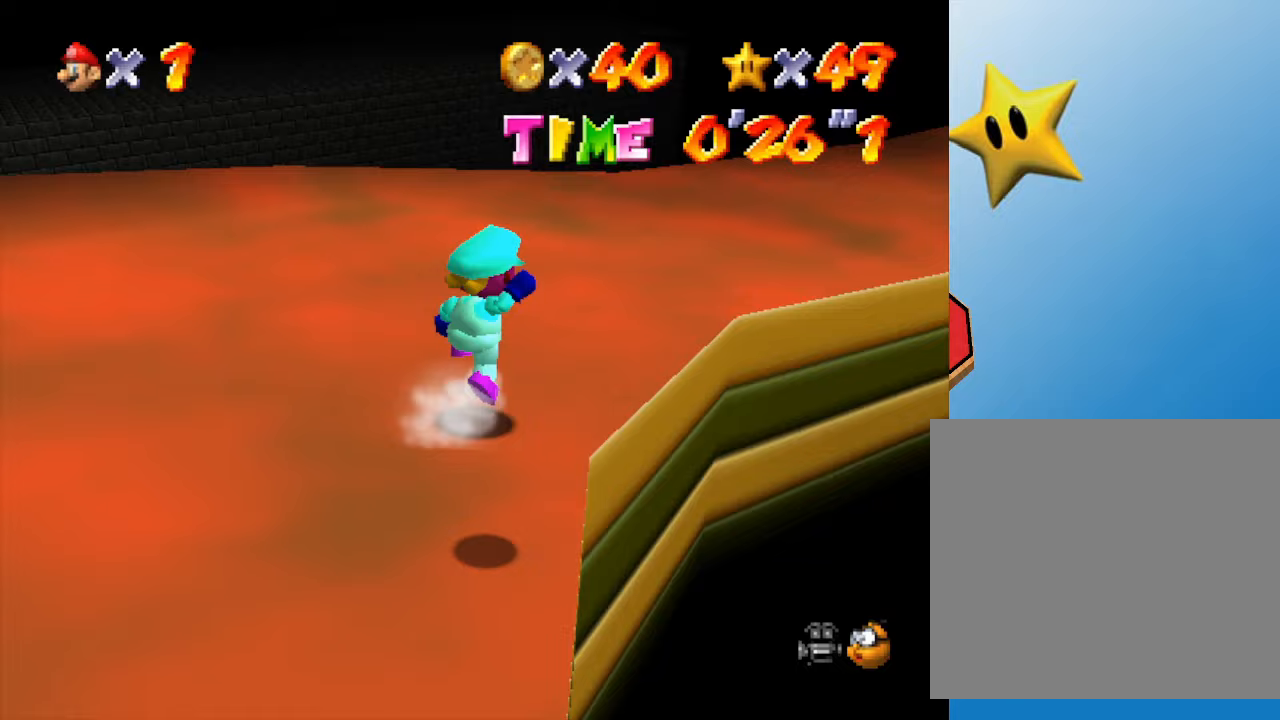
{"buttons": ["A", "B"], "left_stick": "down", "events": [[17, "left_stick", "down"], [483, "B", "down"]]}
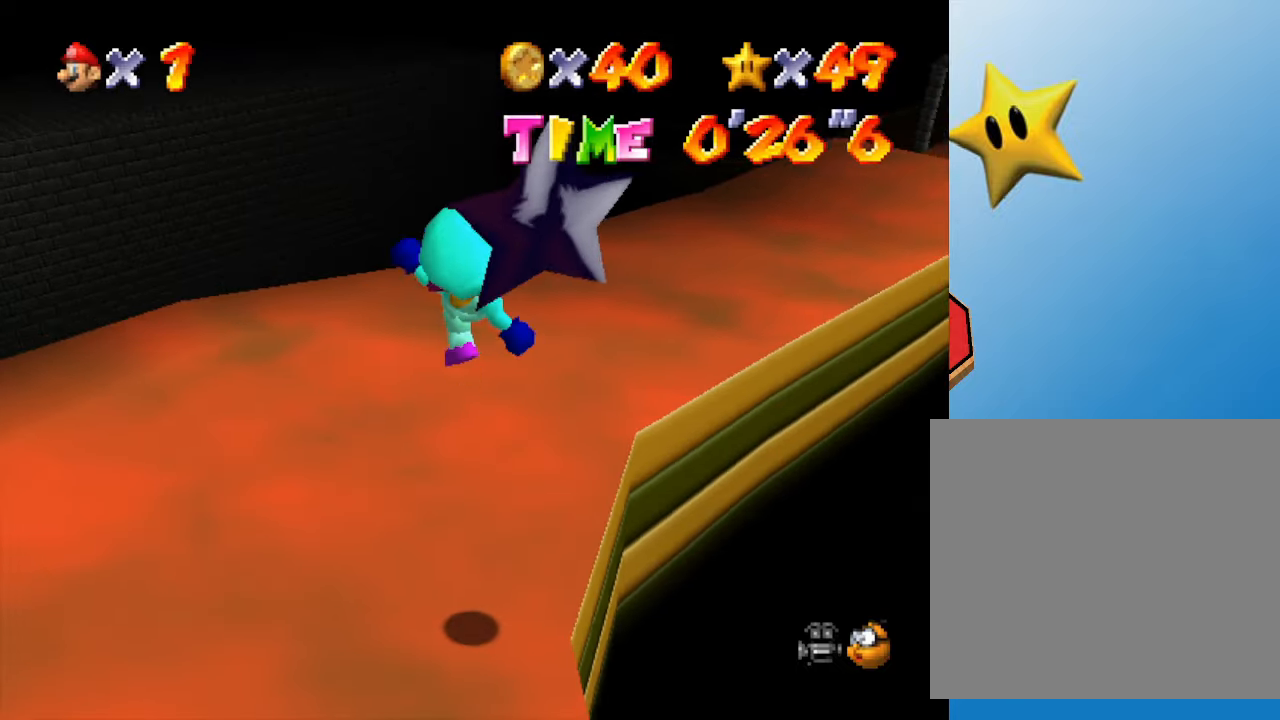
{"buttons": ["Z"], "left_stick": "down", "events": [[400, "B", "up"], [400, "Z", "down"], [450, "A", "up"]]}
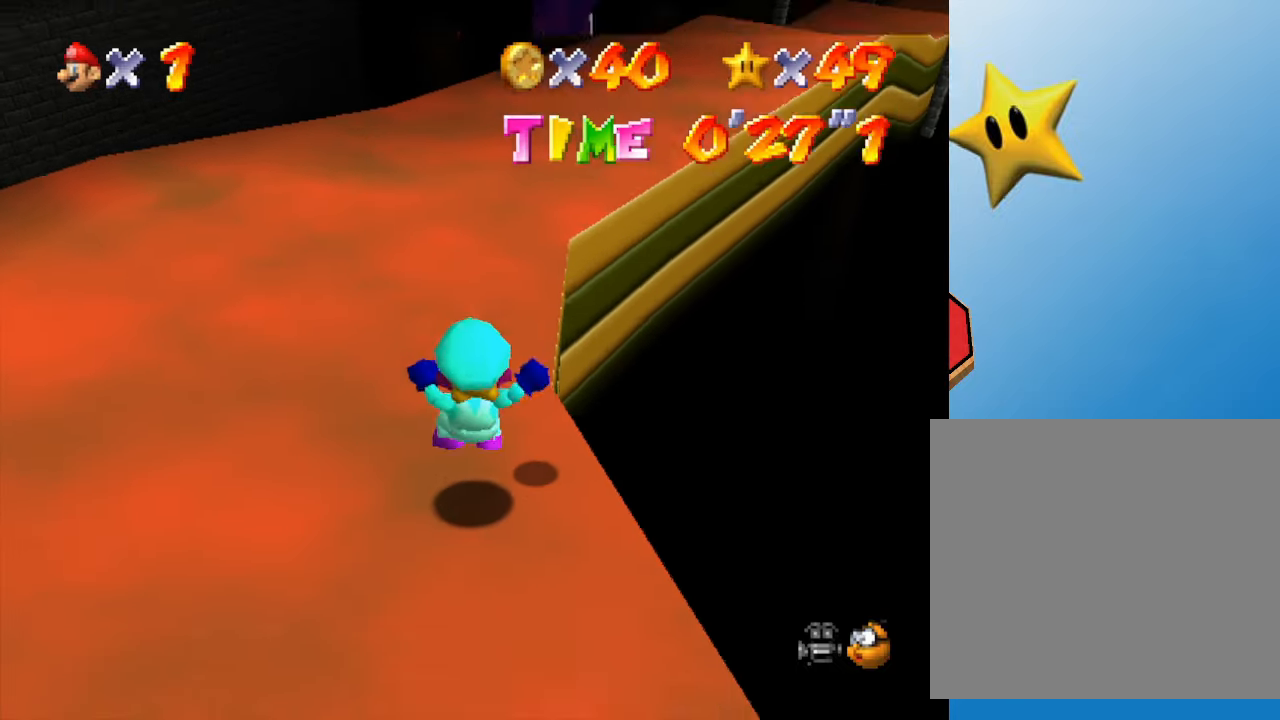
{"buttons": ["A"], "left_stick": "right", "events": [[67, "Z", "up"], [67, "left_stick", "center"], [267, "A", "down"], [433, "left_stick", "right"]]}
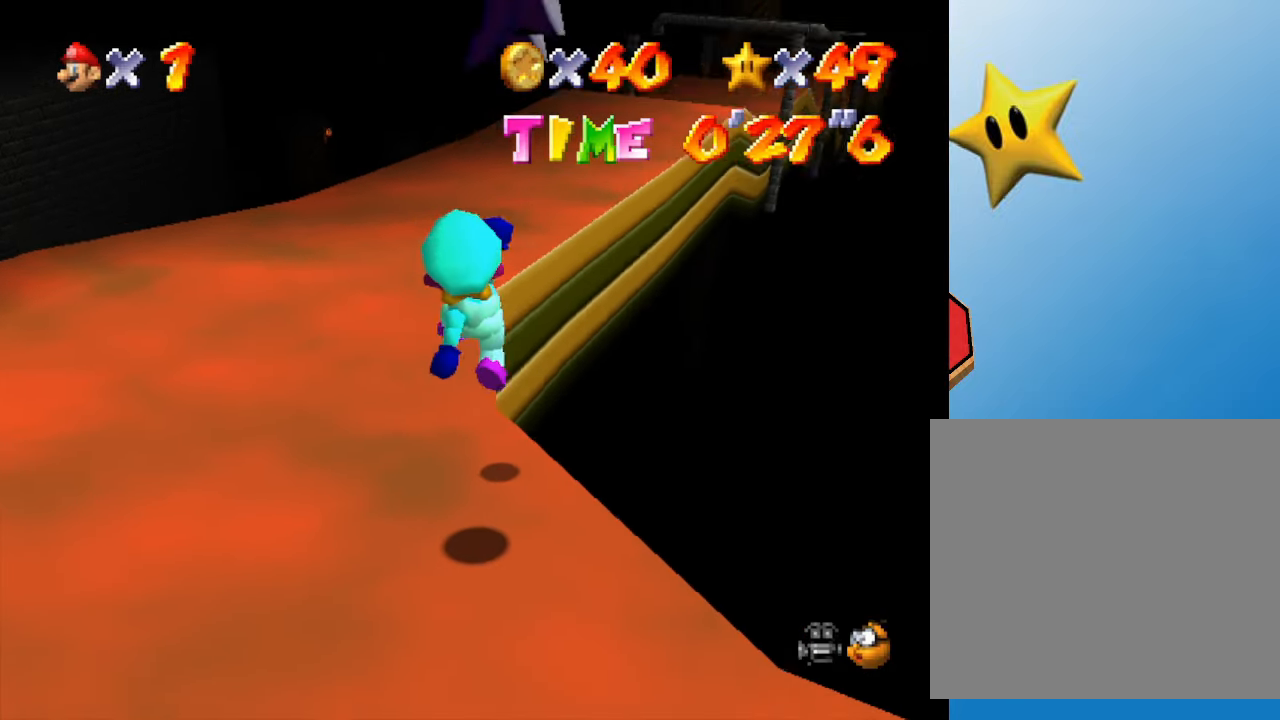
{"buttons": ["A", "B"], "left_stick": "up", "events": [[50, "left_stick", "up"], [217, "B", "down"]]}
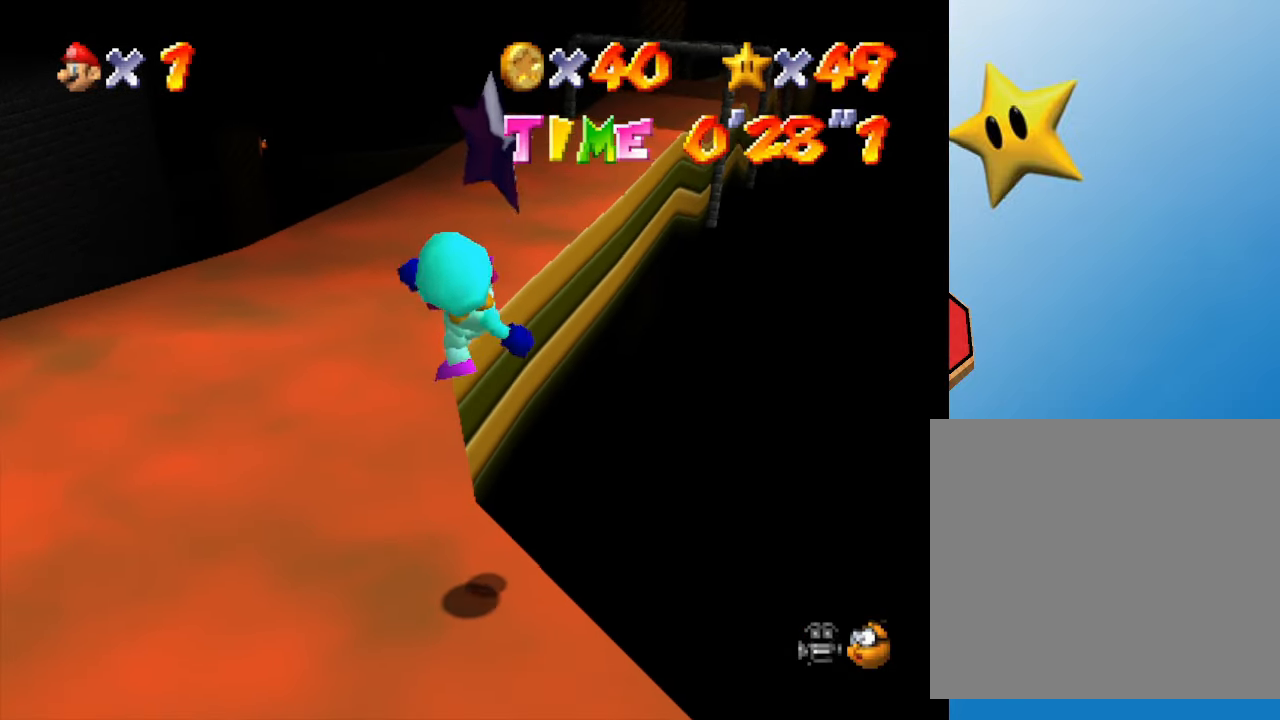
{"buttons": ["A"], "left_stick": "down", "events": [[50, "B", "up"], [83, "A", "up"], [83, "left_stick", "center"], [133, "left_stick", "down"], [417, "A", "down"]]}
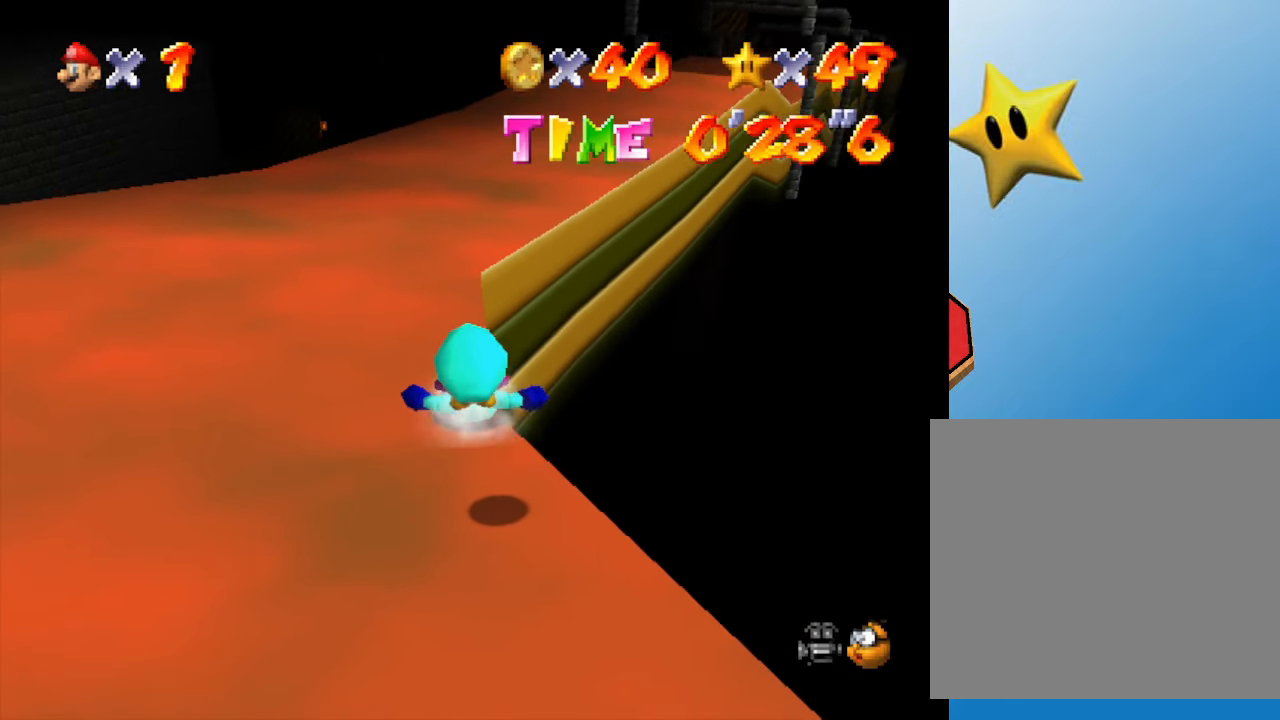
{"buttons": ["A"], "left_stick": "down", "events": [[250, "A", "up"], [317, "A", "down"]]}
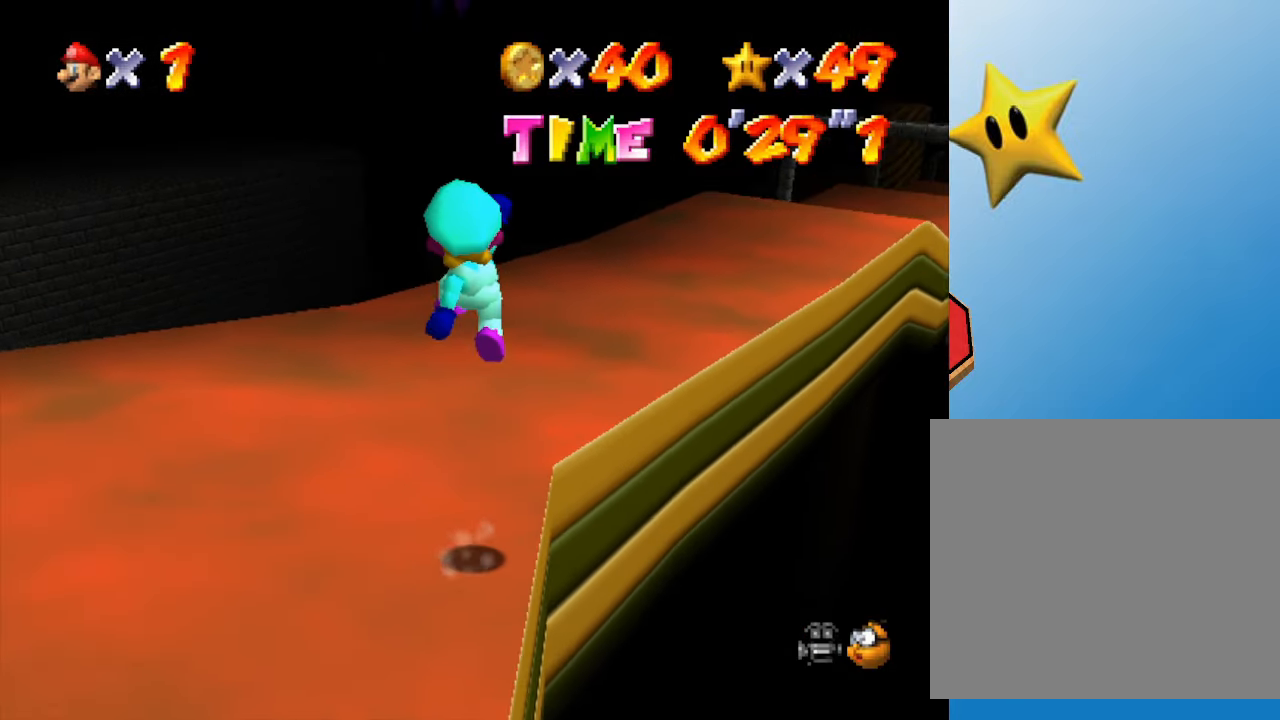
{"buttons": ["A", "B"], "left_stick": "down", "events": [[217, "B", "down"]]}
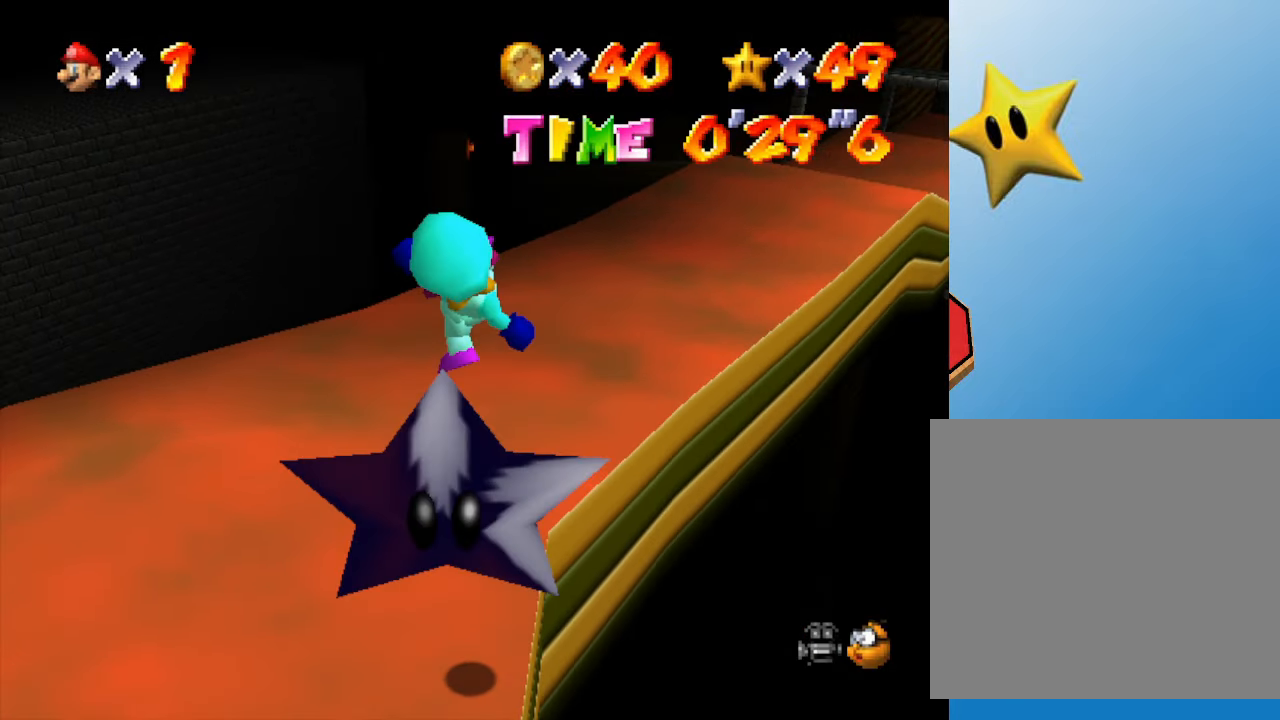
{"buttons": [], "left_stick": "down", "events": [[83, "B", "up"], [117, "A", "up"]]}
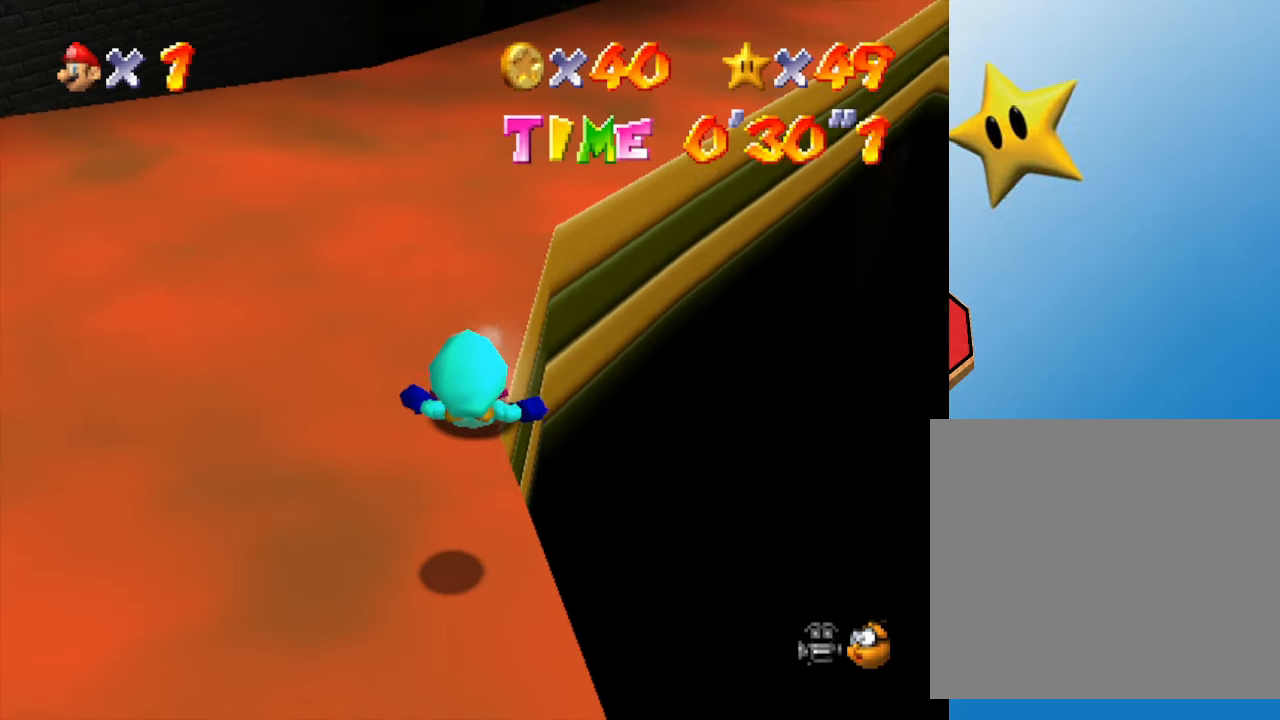
{"buttons": ["A", "B"], "left_stick": "down", "events": [[83, "A", "down"], [483, "B", "down"]]}
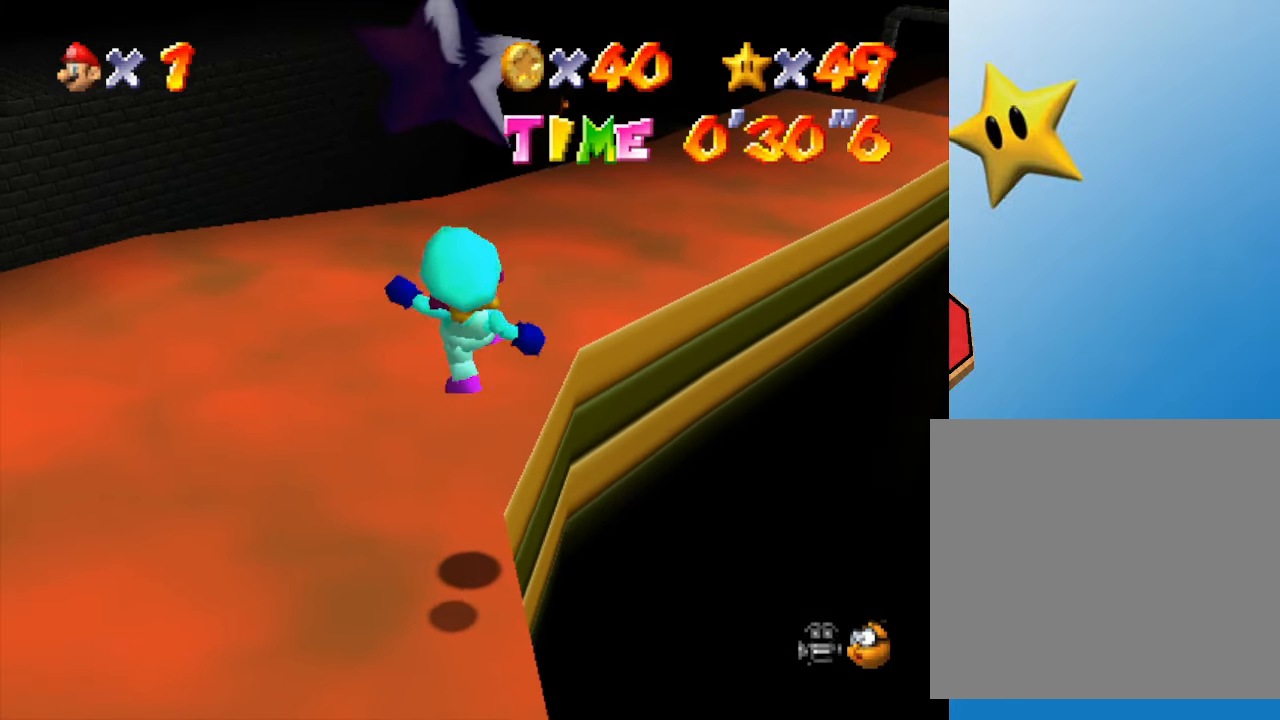
{"buttons": [], "left_stick": "down", "events": [[167, "left_stick", "up"], [317, "left_stick", "center"], [400, "B", "up"], [400, "left_stick", "down"], [467, "A", "up"]]}
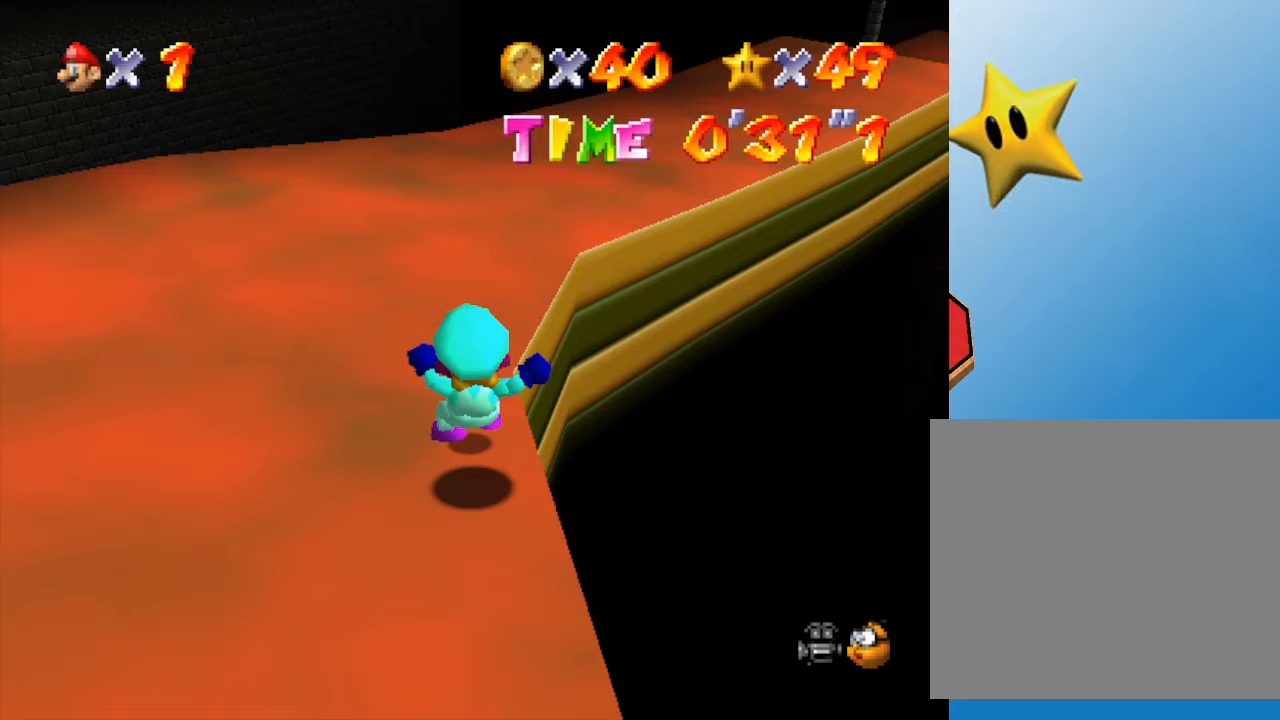
{"buttons": ["A"], "left_stick": "down", "events": [[217, "A", "down"]]}
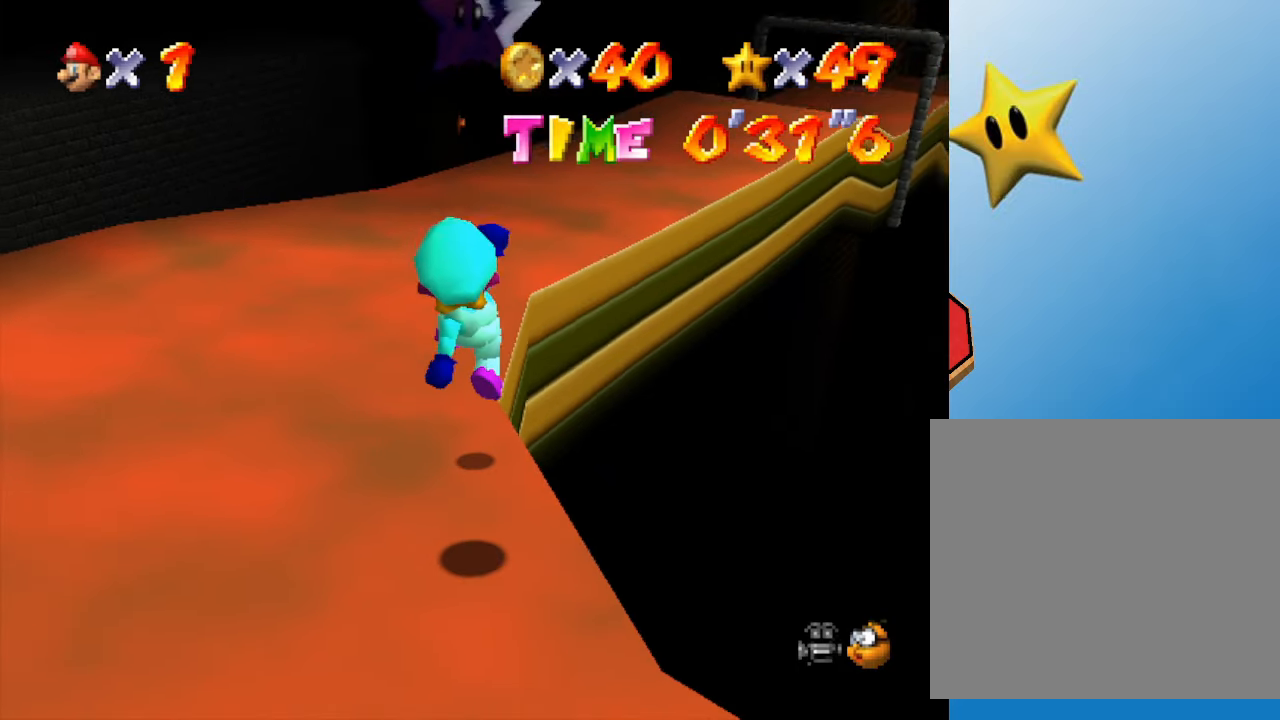
{"buttons": [], "left_stick": "down", "events": [[117, "B", "down"], [333, "A", "up"], [333, "B", "up"]]}
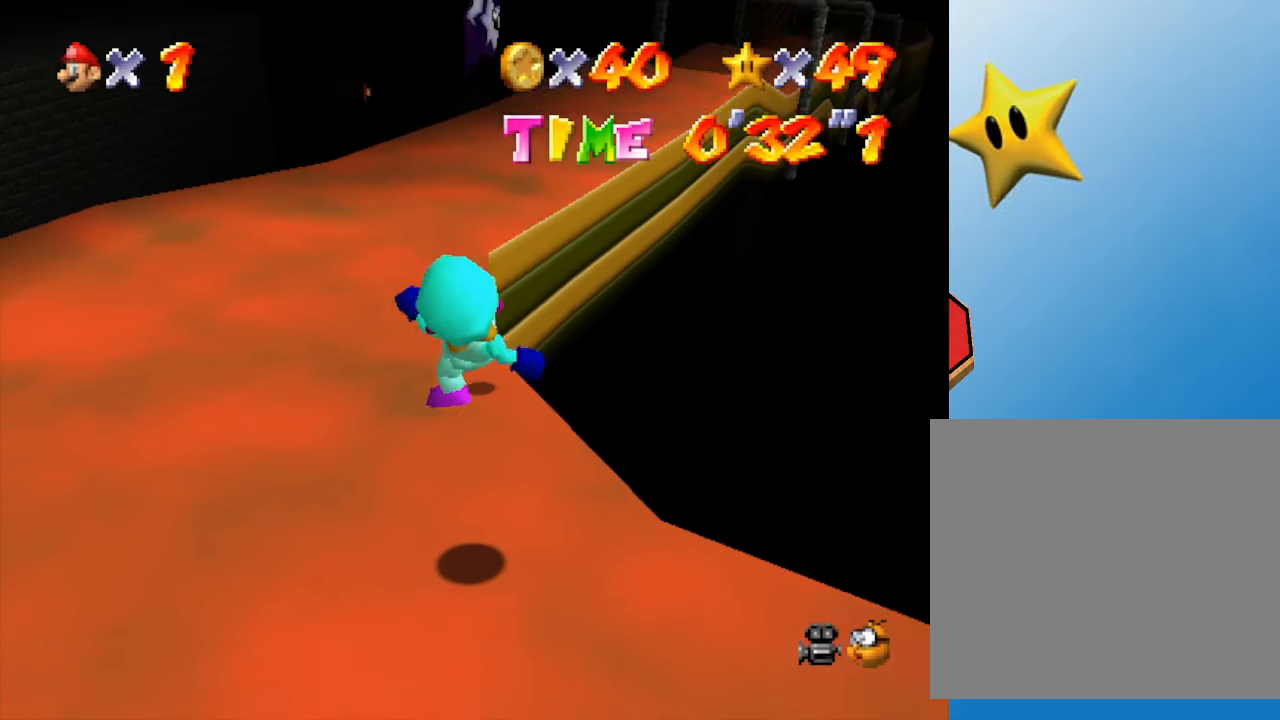
{"buttons": [], "left_stick": "up", "events": [[417, "left_stick", "up"]]}
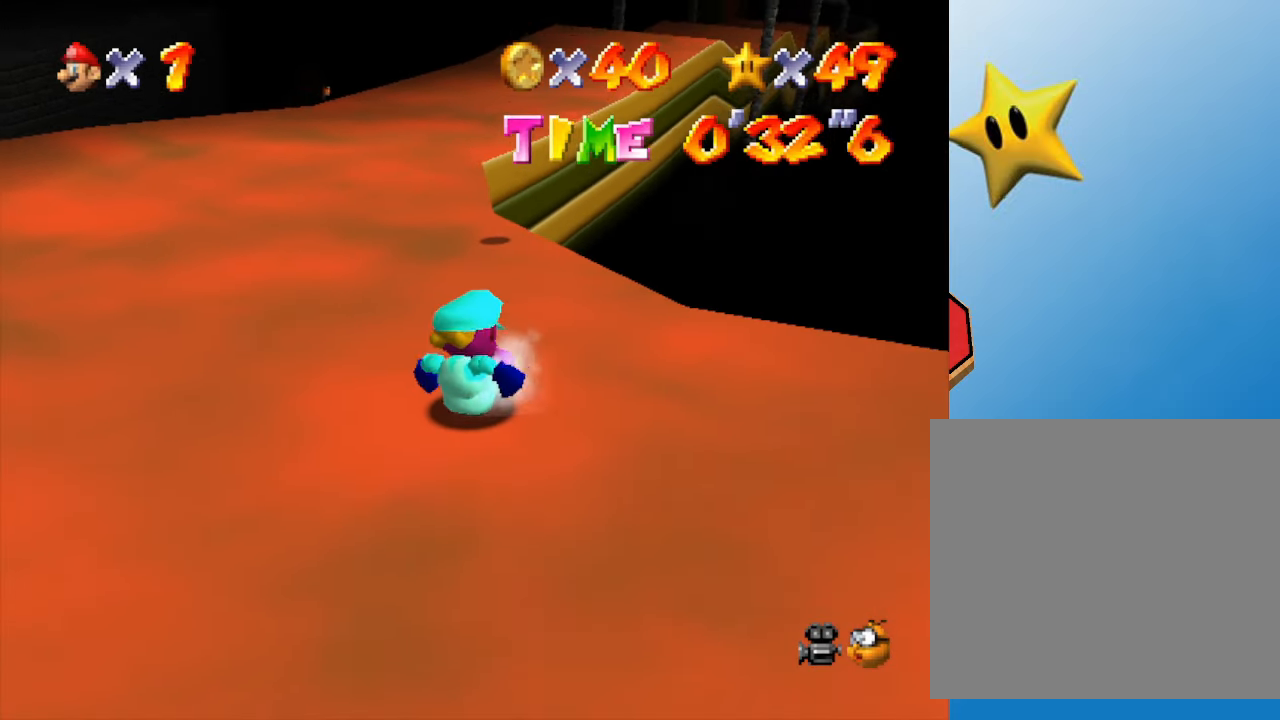
{"buttons": ["A"], "left_stick": "right", "events": [[383, "left_stick", "up-right"], [500, "A", "down"], [500, "left_stick", "right"]]}
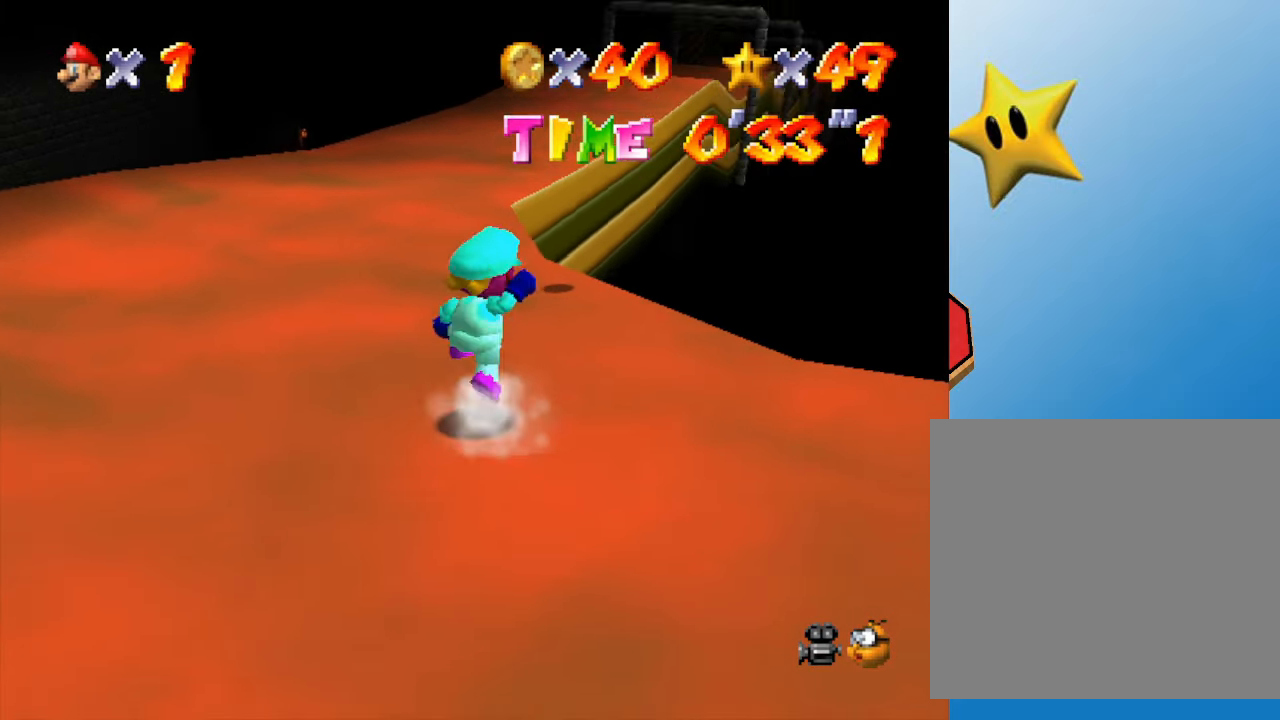
{"buttons": ["A", "B"], "left_stick": "down", "events": [[100, "left_stick", "down-right"], [383, "left_stick", "left"], [467, "left_stick", "down"], [500, "B", "down"]]}
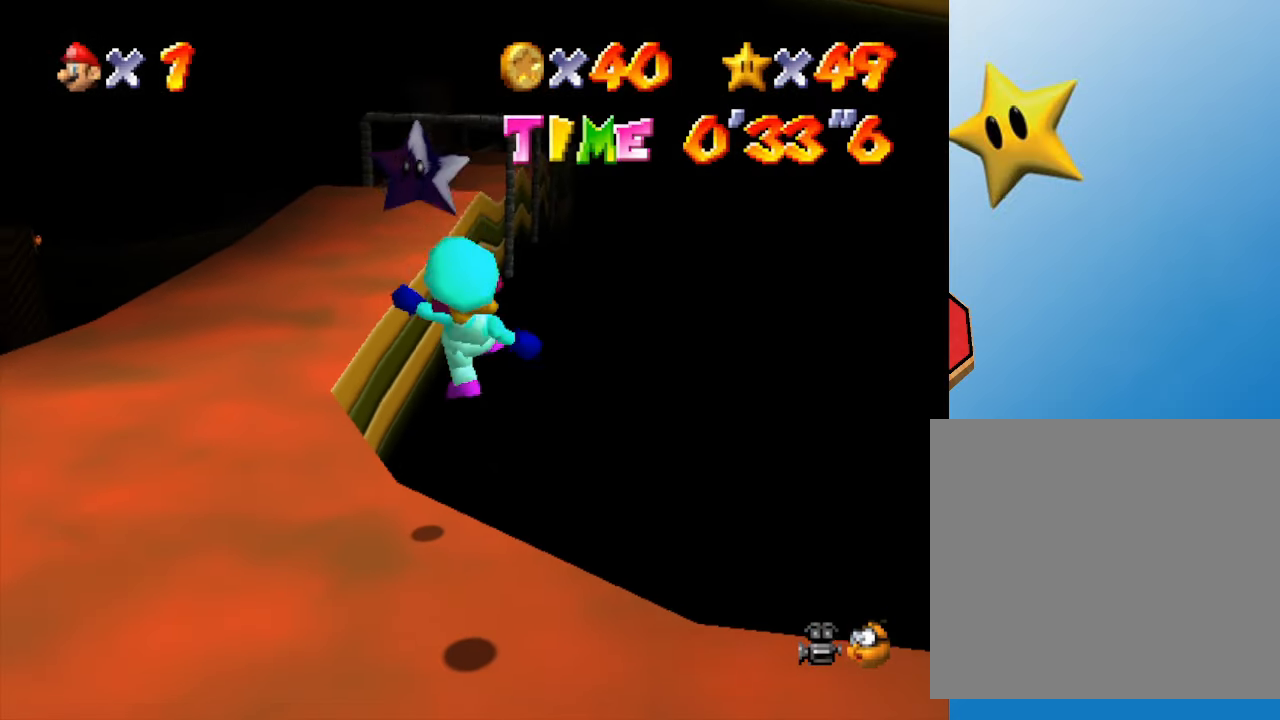
{"buttons": [], "left_stick": "center", "events": [[167, "left_stick", "down-right"], [267, "left_stick", "right"], [367, "B", "up"], [367, "left_stick", "center"], [417, "A", "up"]]}
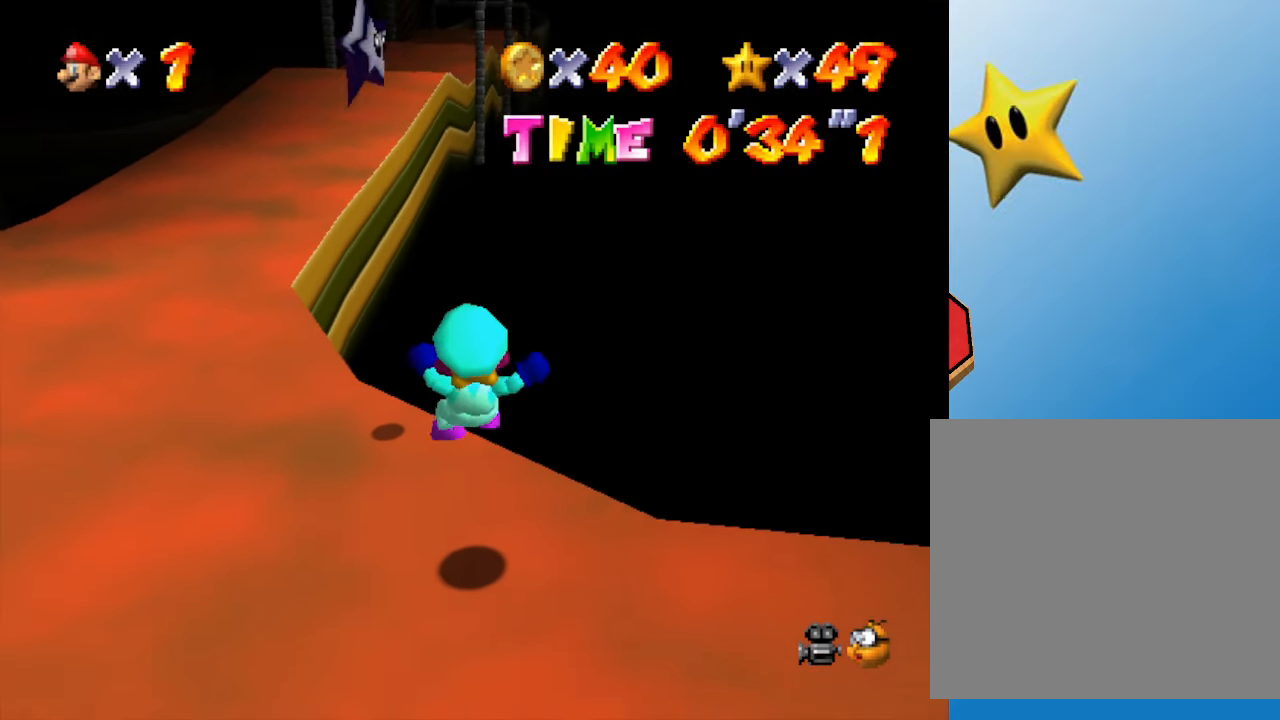
{"buttons": ["A"], "left_stick": "up", "events": [[200, "left_stick", "up"], [400, "A", "down"]]}
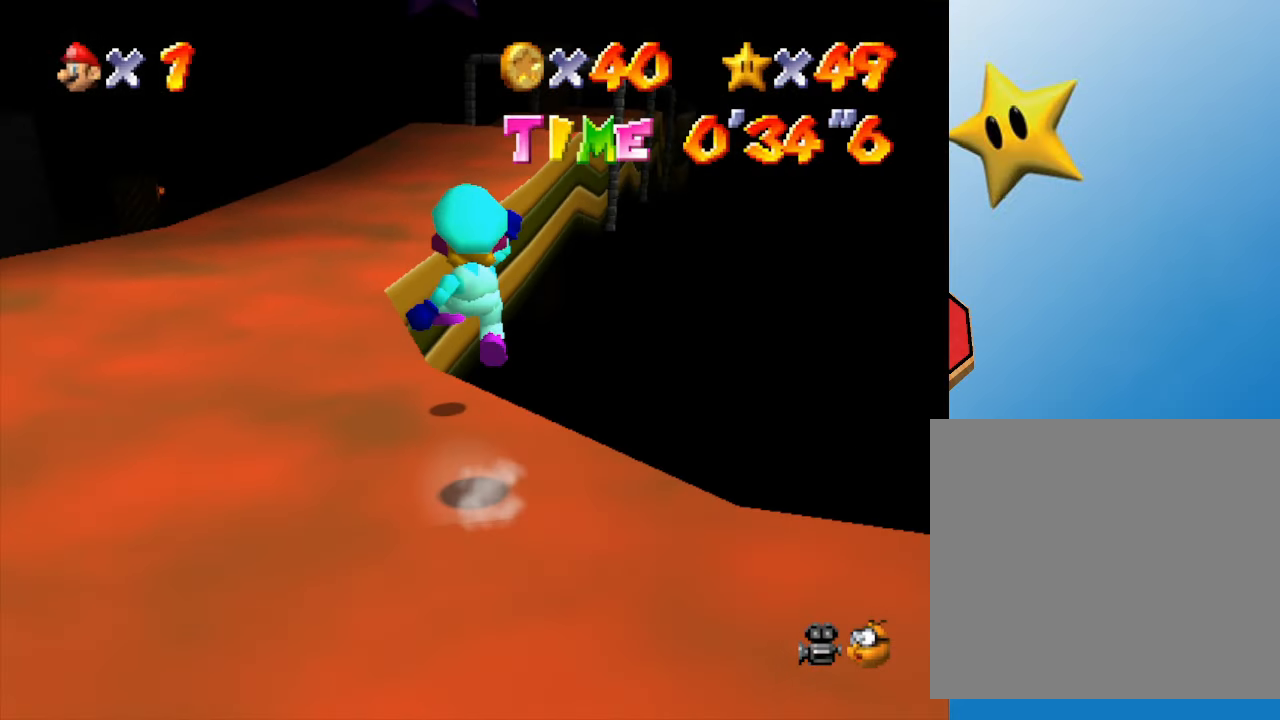
{"buttons": ["A", "B"], "left_stick": "down-left", "events": [[100, "left_stick", "up-right"], [250, "B", "down"], [383, "left_stick", "down-right"], [467, "left_stick", "down-left"]]}
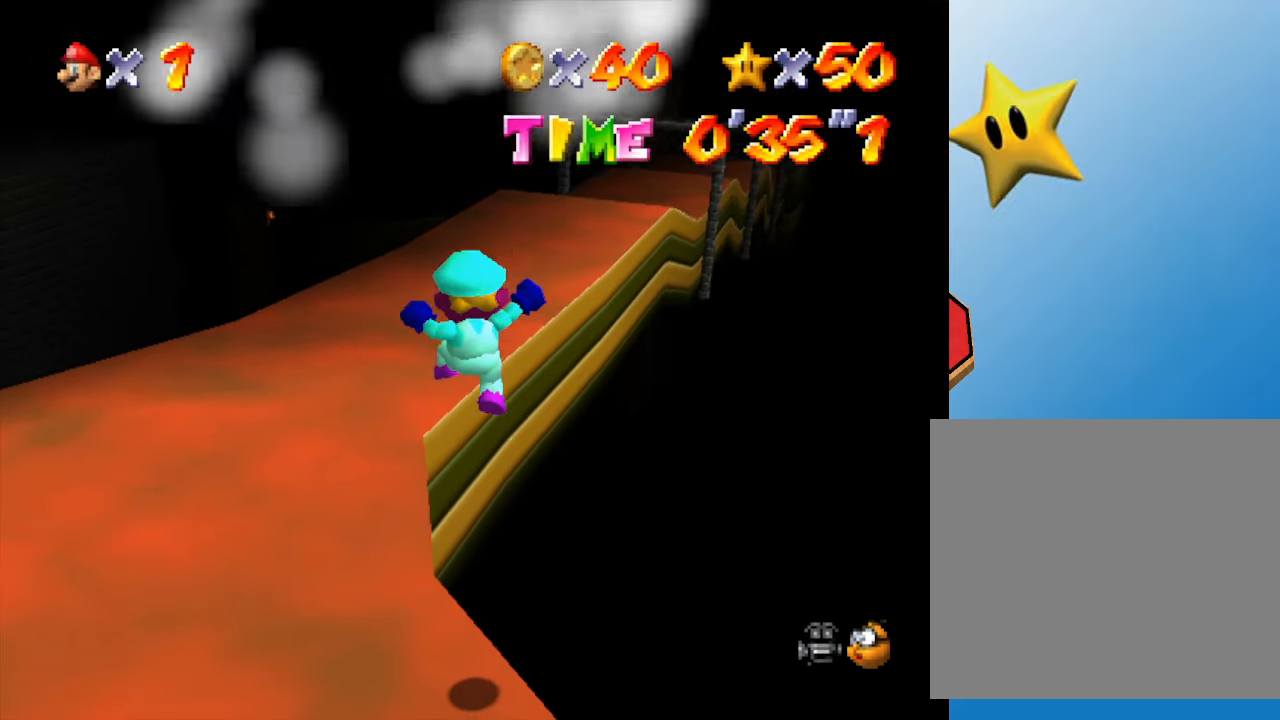
{"buttons": [], "left_stick": "center", "events": [[67, "left_stick", "left"], [100, "B", "up"], [167, "A", "up"], [167, "left_stick", "center"]]}
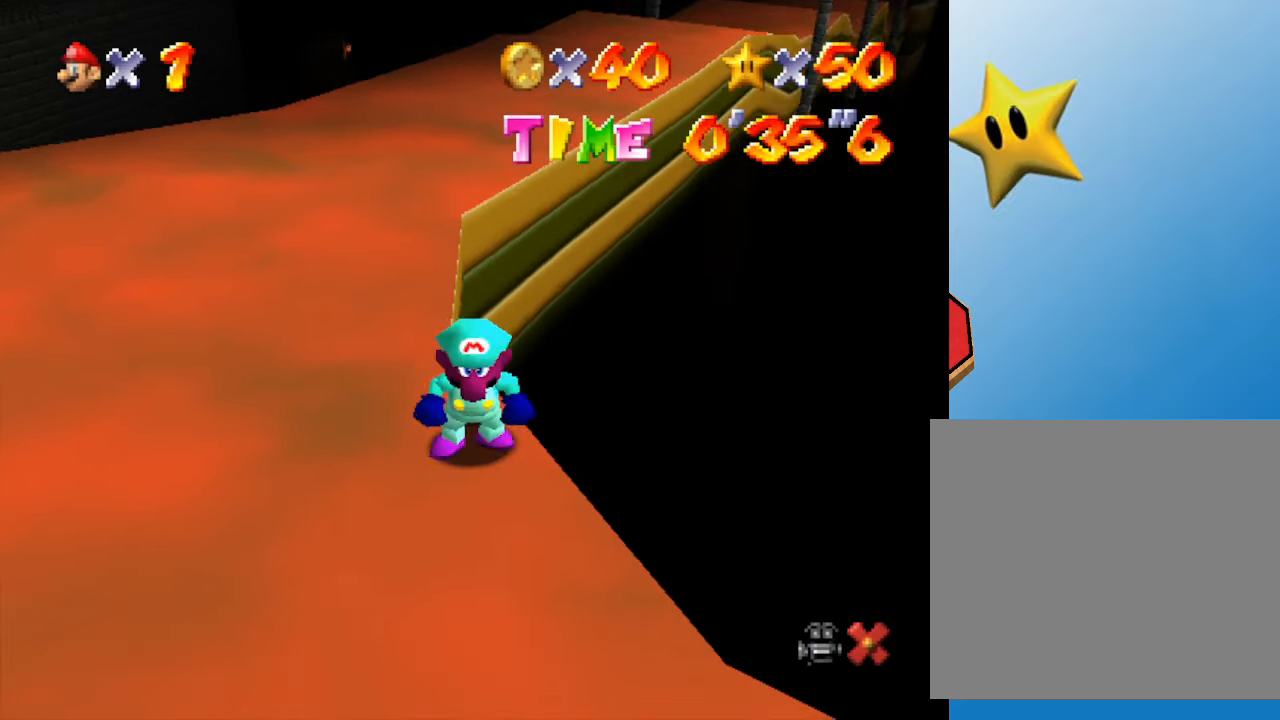
{"buttons": [], "left_stick": "center", "events": []}
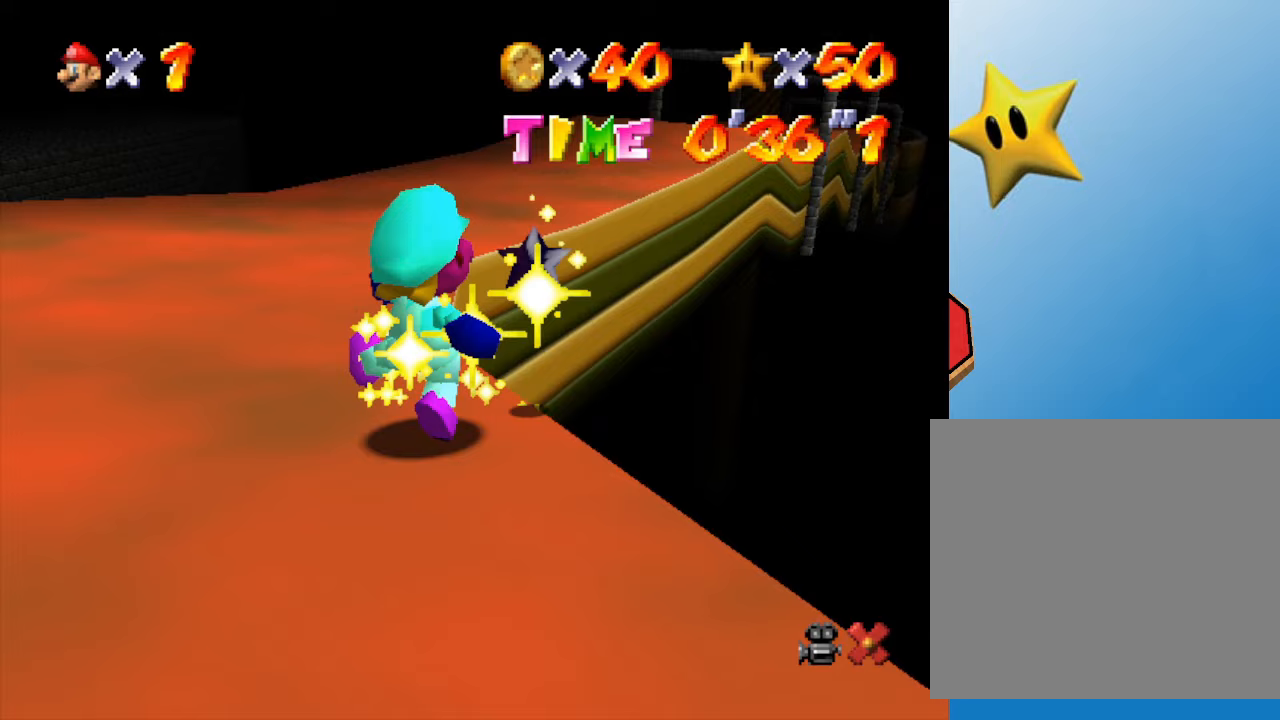
{"buttons": [], "left_stick": "center", "events": []}
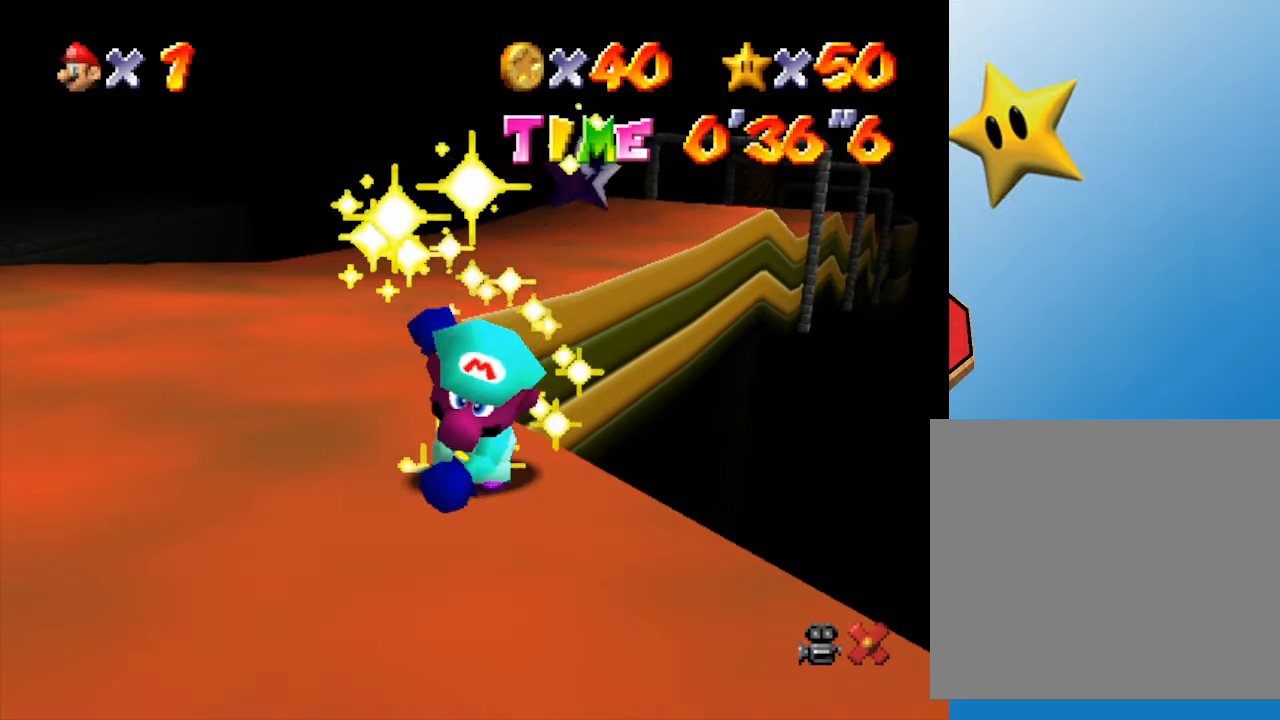
{"buttons": [], "left_stick": "center", "events": []}
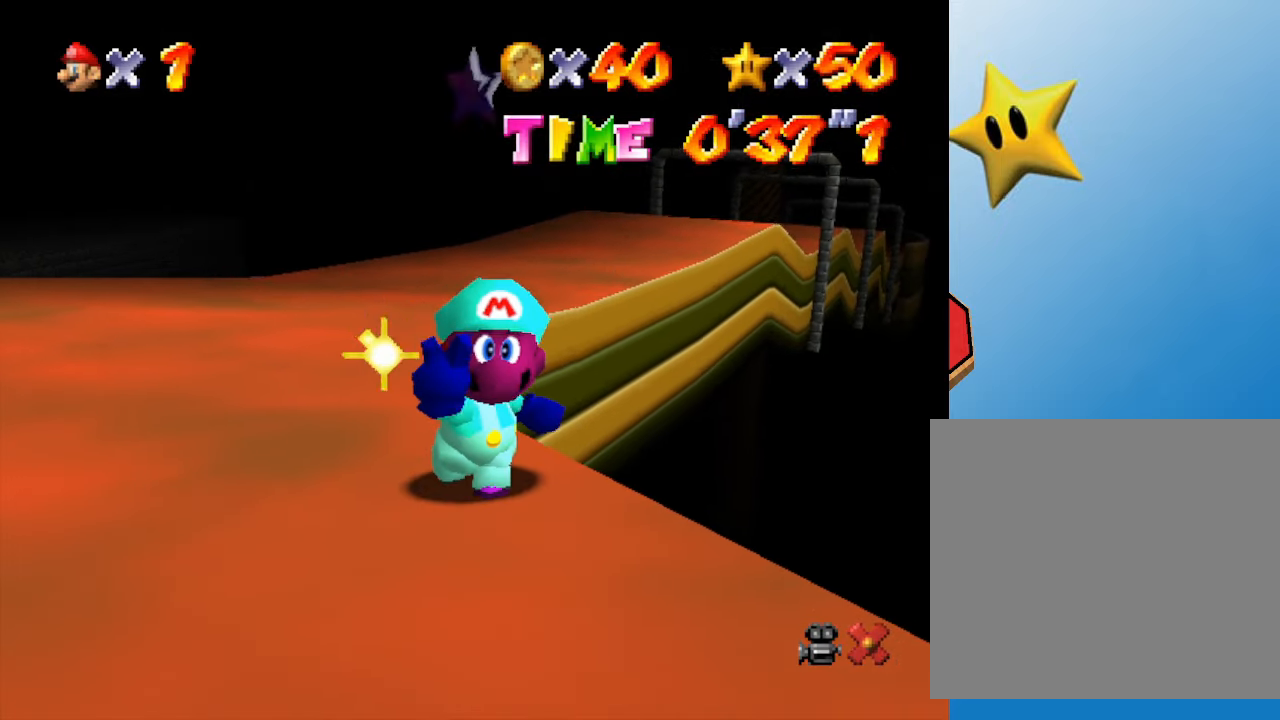
{"buttons": [], "left_stick": "center", "events": []}
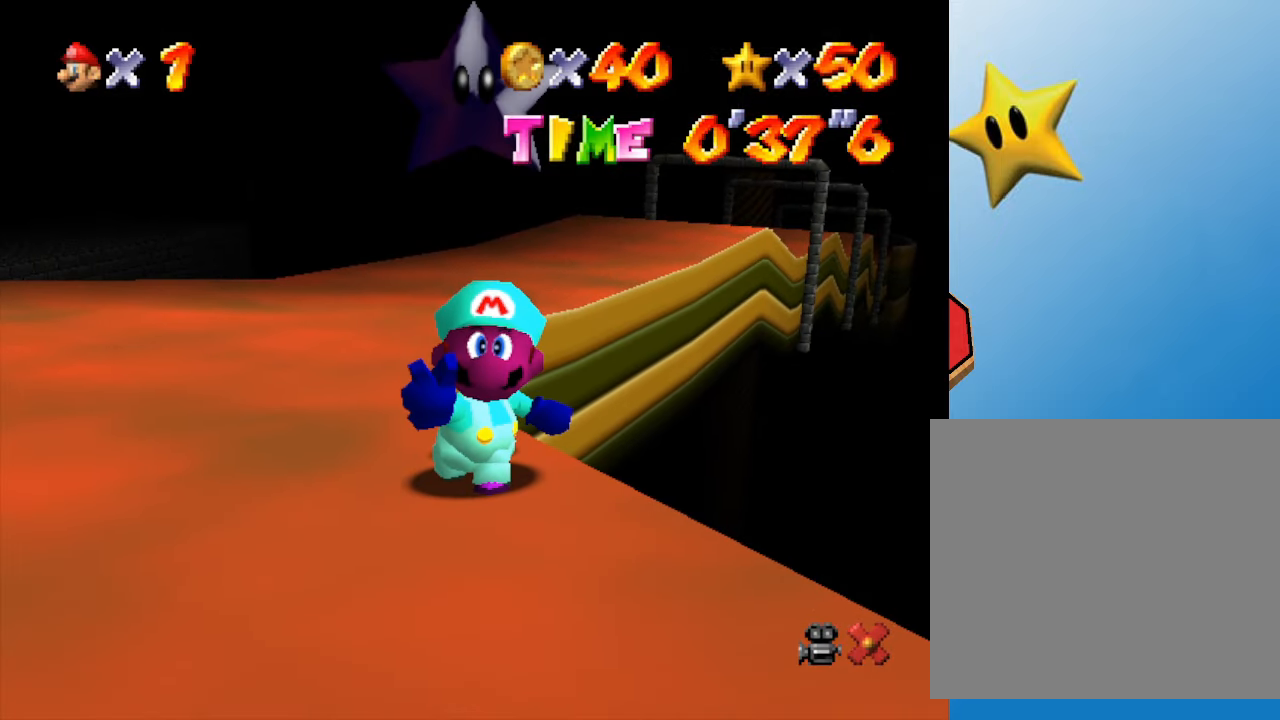
{"buttons": [], "left_stick": "center", "events": []}
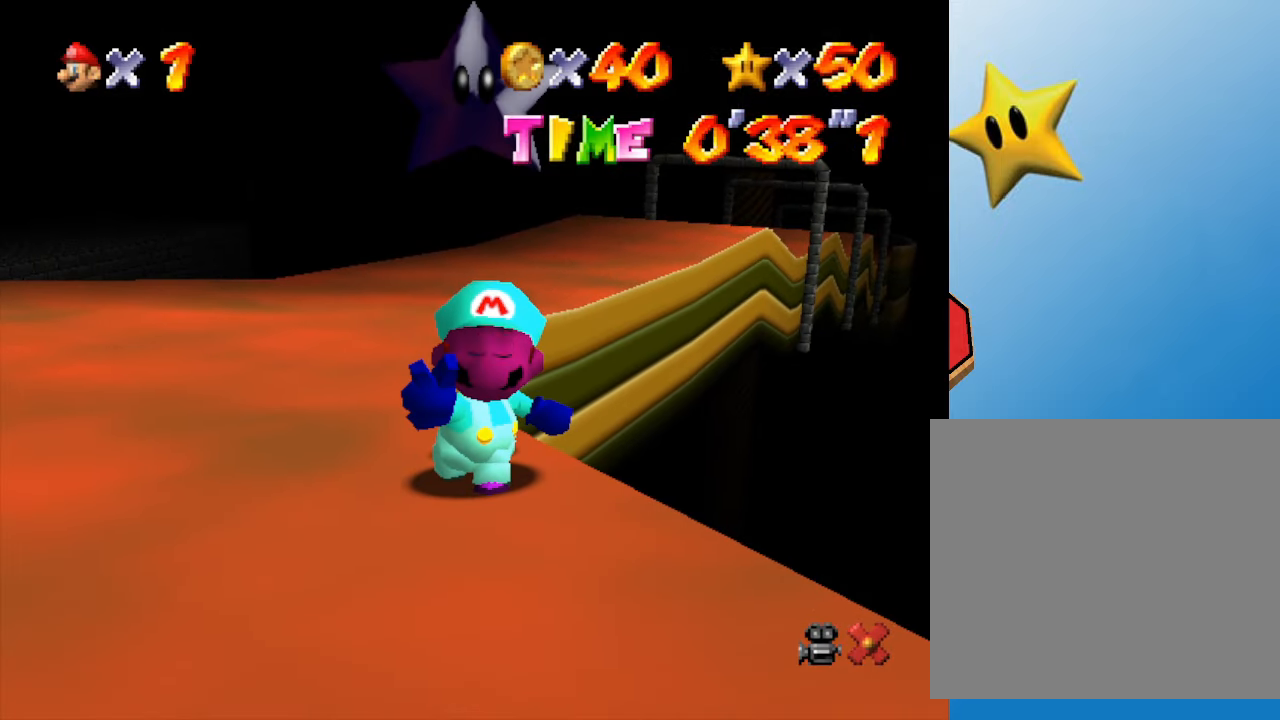
{"buttons": [], "left_stick": "center", "events": []}
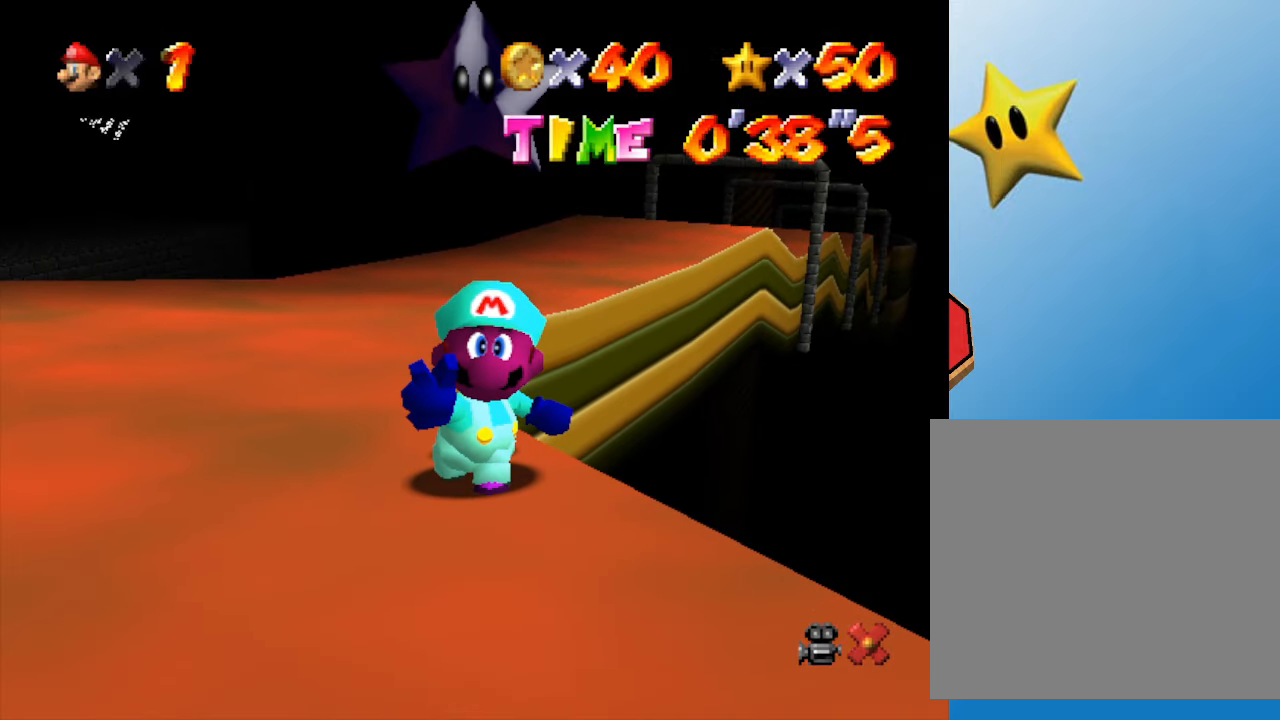
{"buttons": [], "left_stick": "center", "events": [[83, "A", "down"], [167, "A", "up"], [233, "A", "down"], [283, "A", "up"], [383, "A", "down"], [467, "A", "up"]]}